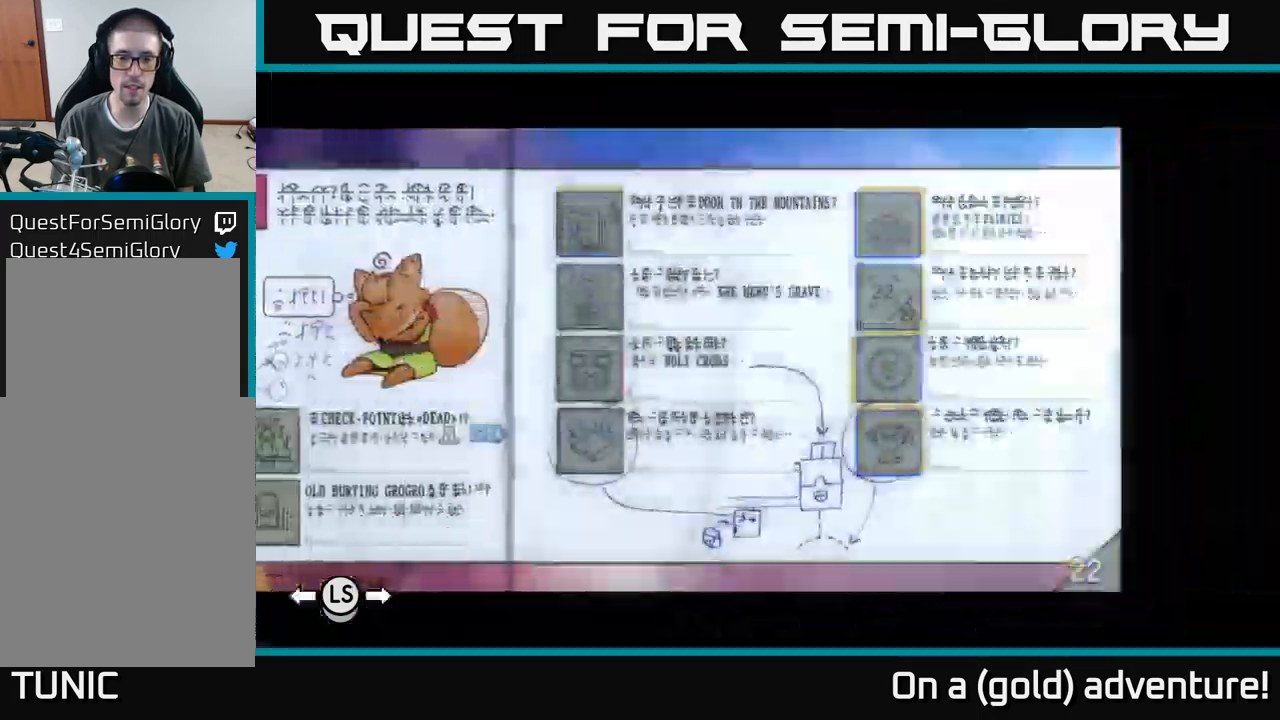
Gameplay with a controller (Xbox layout); each line is a JSON object with the inputs held at the frame after it. "events" lists button and stick changes between this image and that frame as [ms after this image, input, new state], when the widget could be followed in between.
{"buttons": [], "left_stick": "center", "right_stick": "center", "events": [[167, "A", "down"], [300, "A", "up"]]}
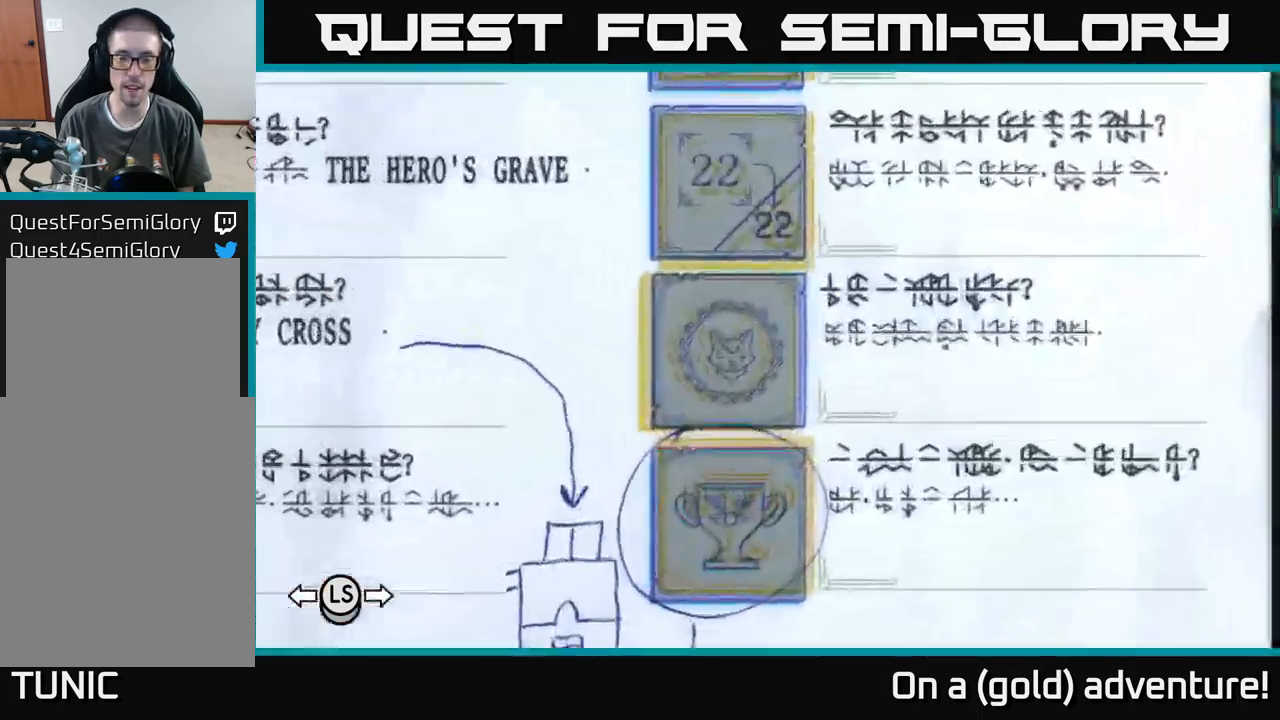
{"buttons": [], "left_stick": "up", "right_stick": "center", "events": [[100, "left_stick", "up"], [383, "left_stick", "center"], [500, "left_stick", "up"]]}
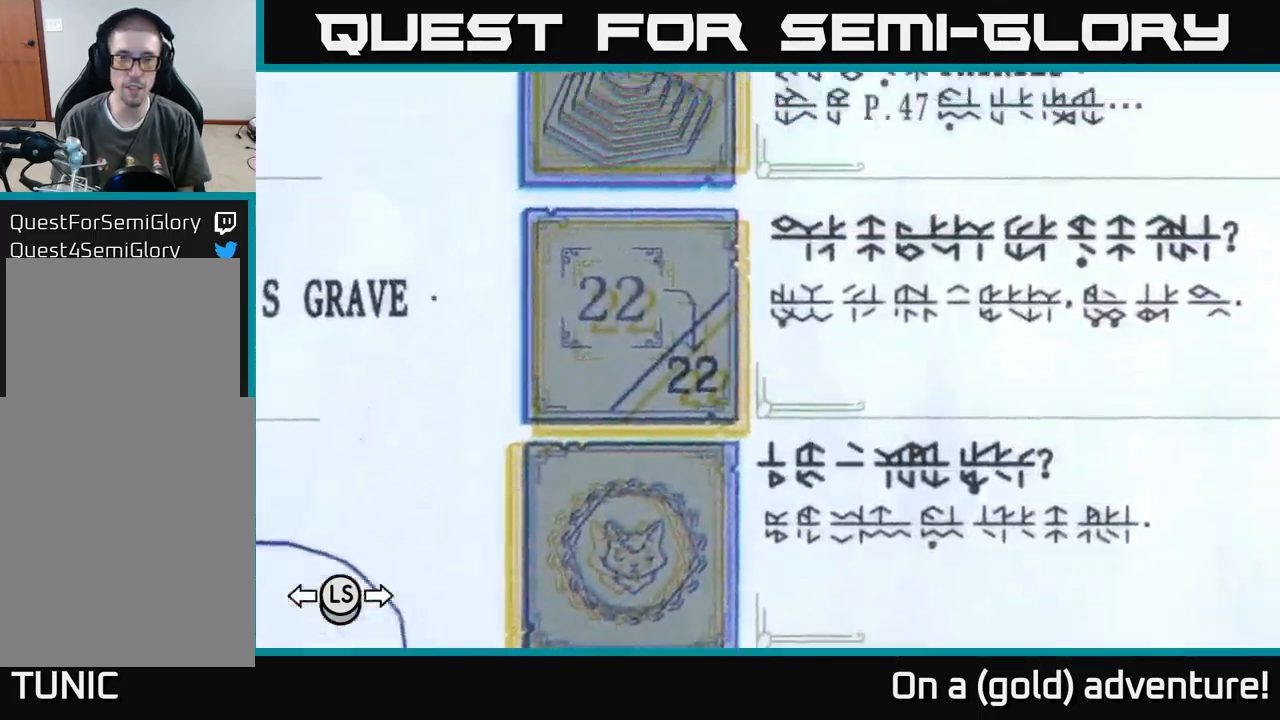
{"buttons": [], "left_stick": "center", "right_stick": "center", "events": [[183, "left_stick", "center"], [400, "left_stick", "up"], [500, "left_stick", "center"]]}
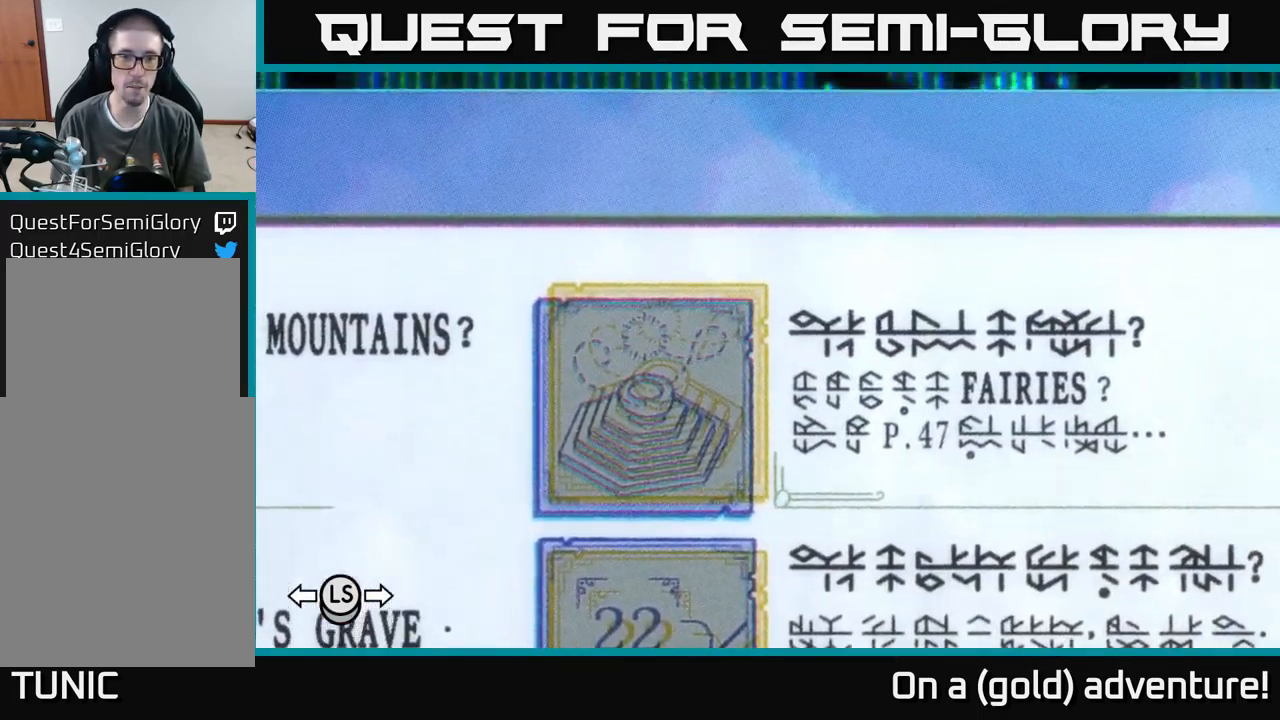
{"buttons": [], "left_stick": "down-left", "right_stick": "center", "events": [[33, "left_stick", "down"], [117, "left_stick", "down-left"], [300, "left_stick", "up"], [450, "left_stick", "down-left"]]}
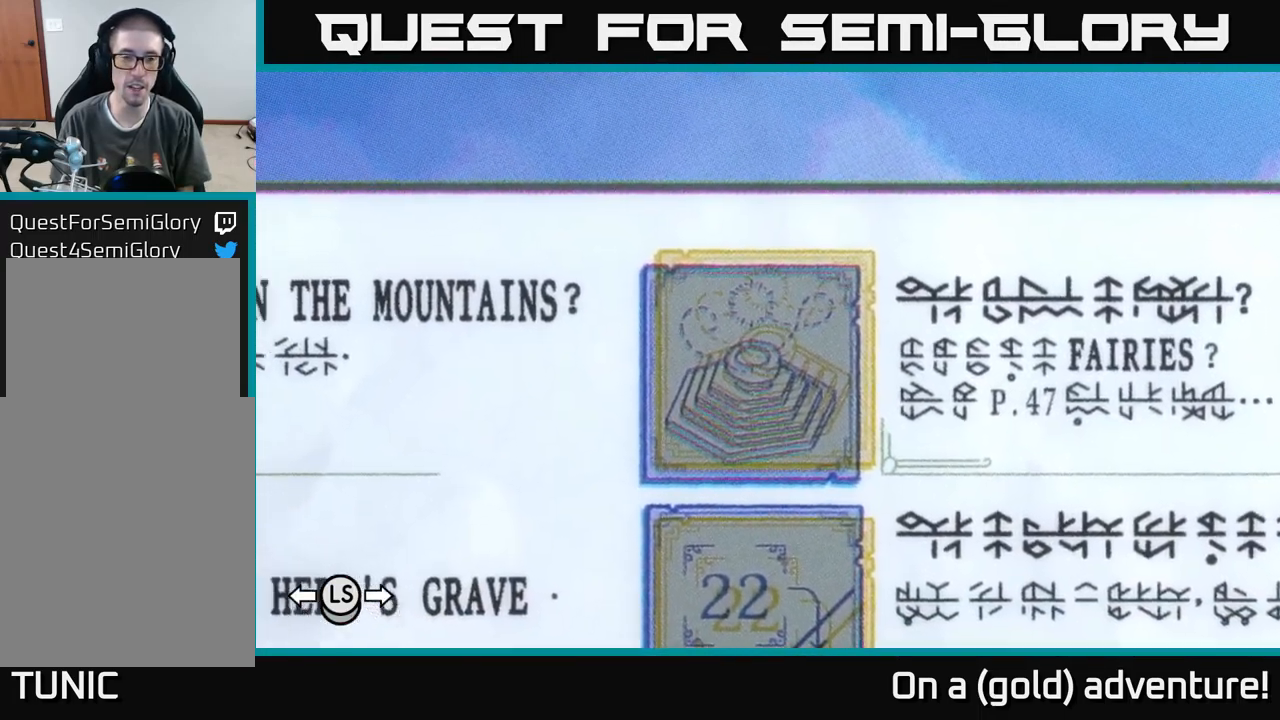
{"buttons": [], "left_stick": "up", "right_stick": "center", "events": [[100, "left_stick", "down-right"], [250, "left_stick", "down"], [433, "left_stick", "center"], [483, "left_stick", "up"]]}
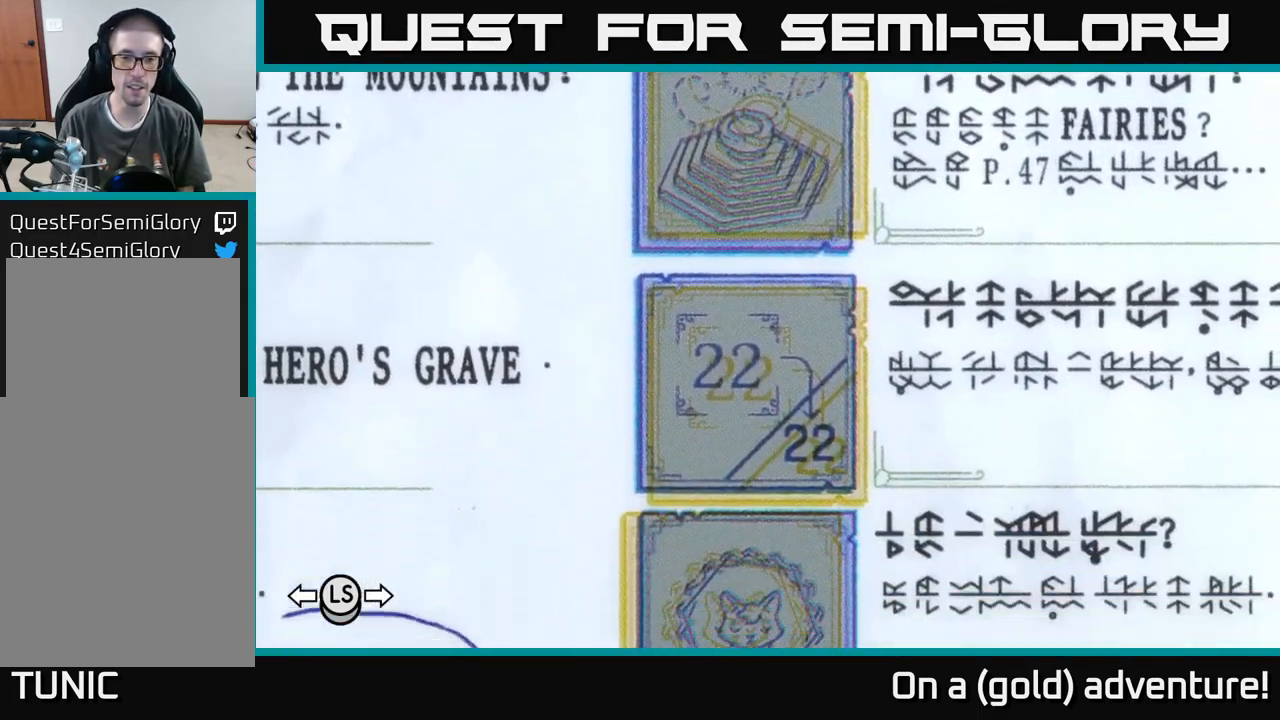
{"buttons": [], "left_stick": "down-left", "right_stick": "center", "events": [[449, "left_stick", "down-left"]]}
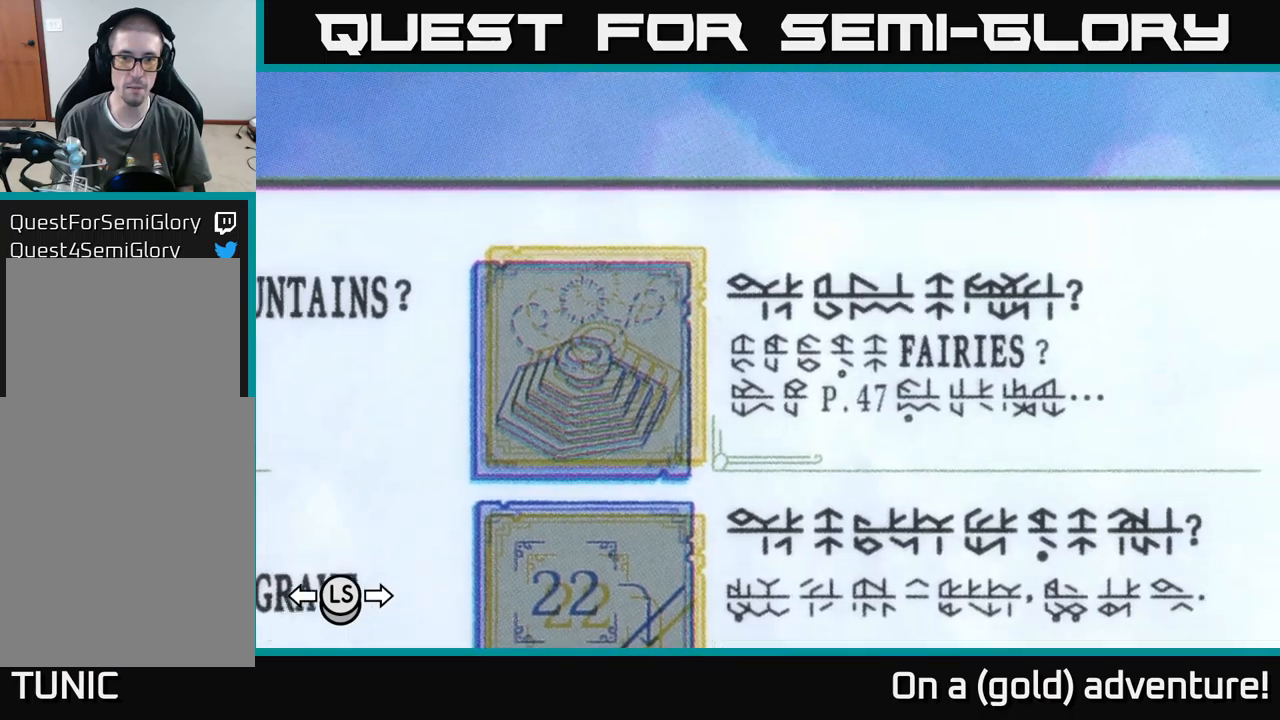
{"buttons": [], "left_stick": "down", "right_stick": "center", "events": [[117, "left_stick", "center"], [433, "left_stick", "down"]]}
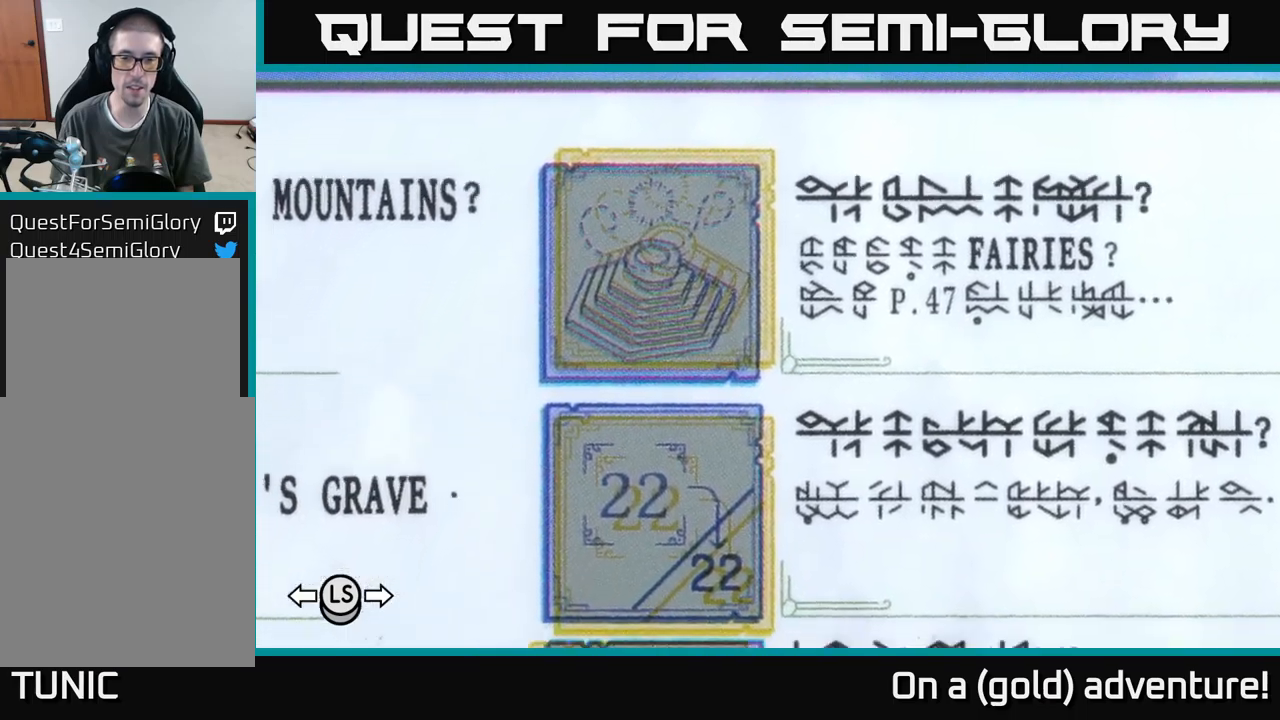
{"buttons": [], "left_stick": "down", "right_stick": "center", "events": [[117, "left_stick", "up"], [367, "left_stick", "center"], [450, "left_stick", "down"]]}
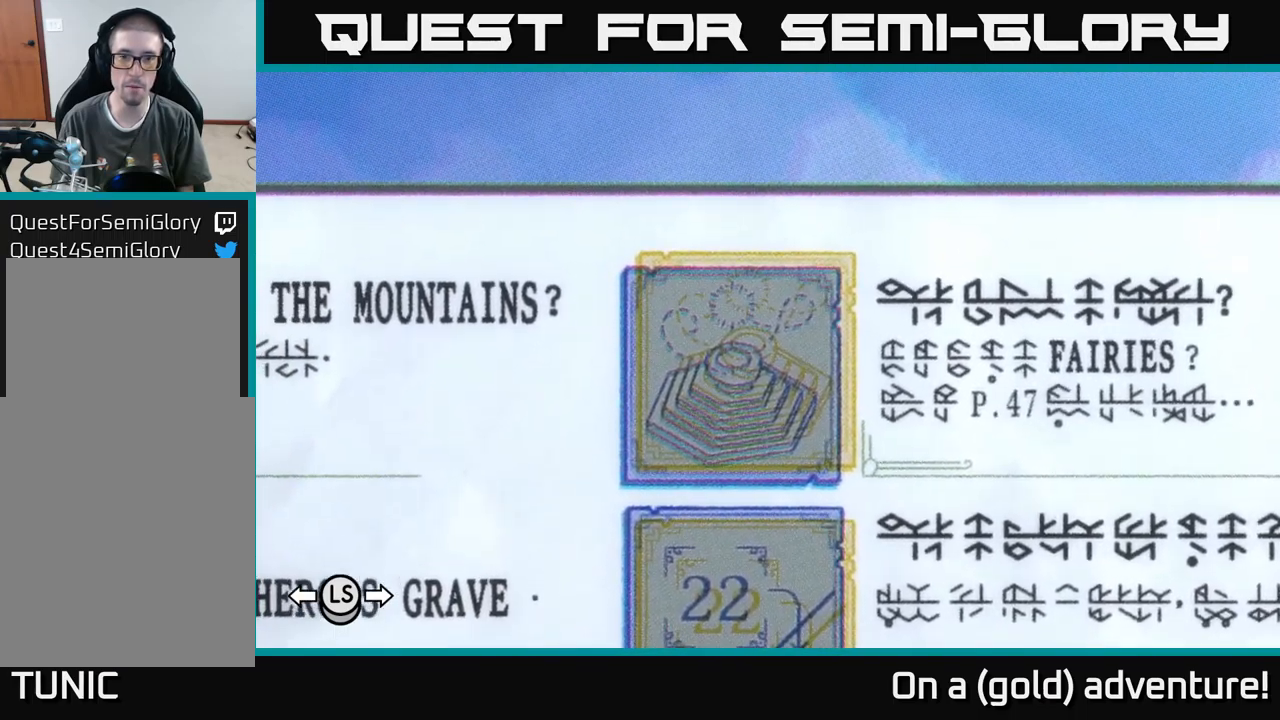
{"buttons": [], "left_stick": "center", "right_stick": "center", "events": [[150, "left_stick", "right"], [233, "left_stick", "center"]]}
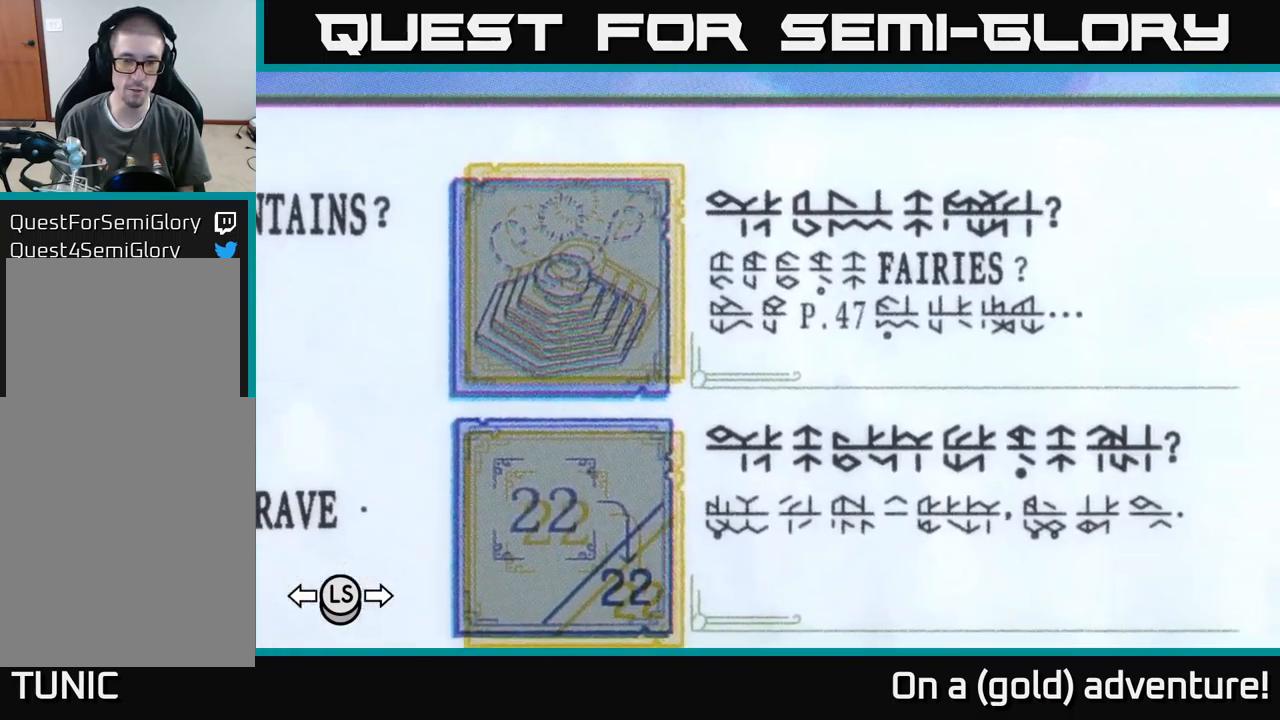
{"buttons": [], "left_stick": "down-left", "right_stick": "center", "events": [[283, "left_stick", "down-left"]]}
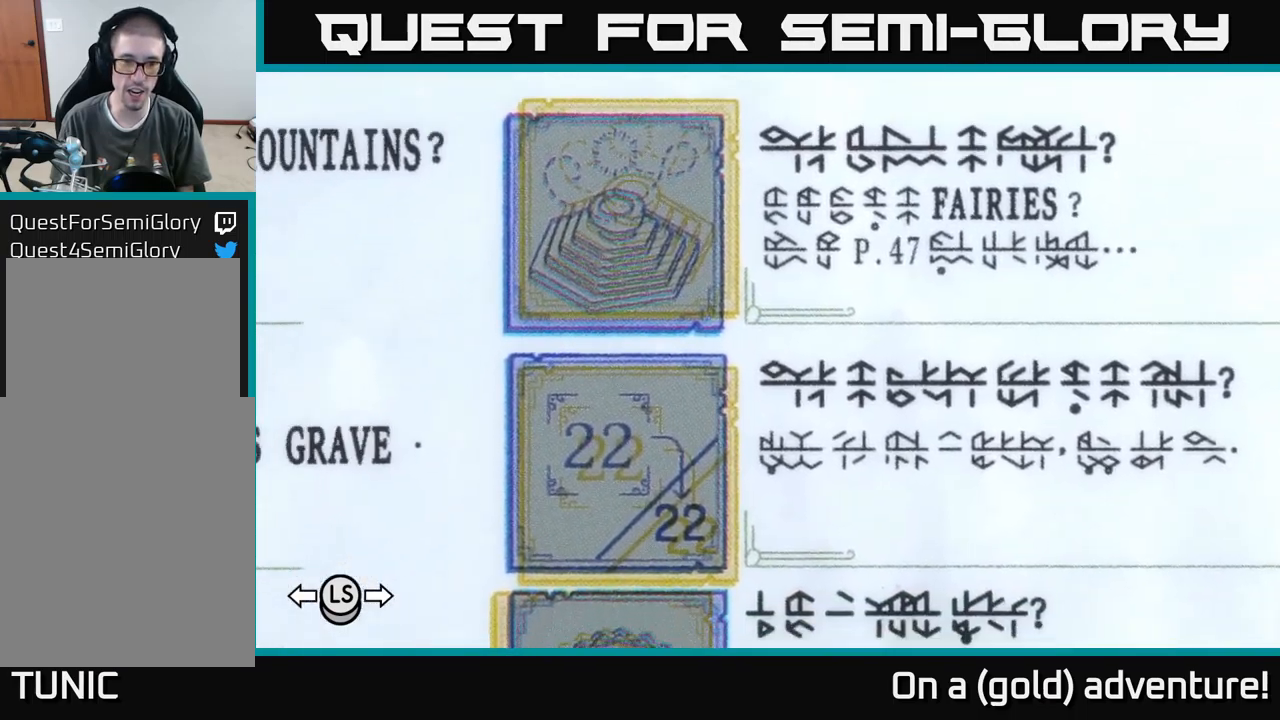
{"buttons": [], "left_stick": "center", "right_stick": "center", "events": [[367, "left_stick", "center"]]}
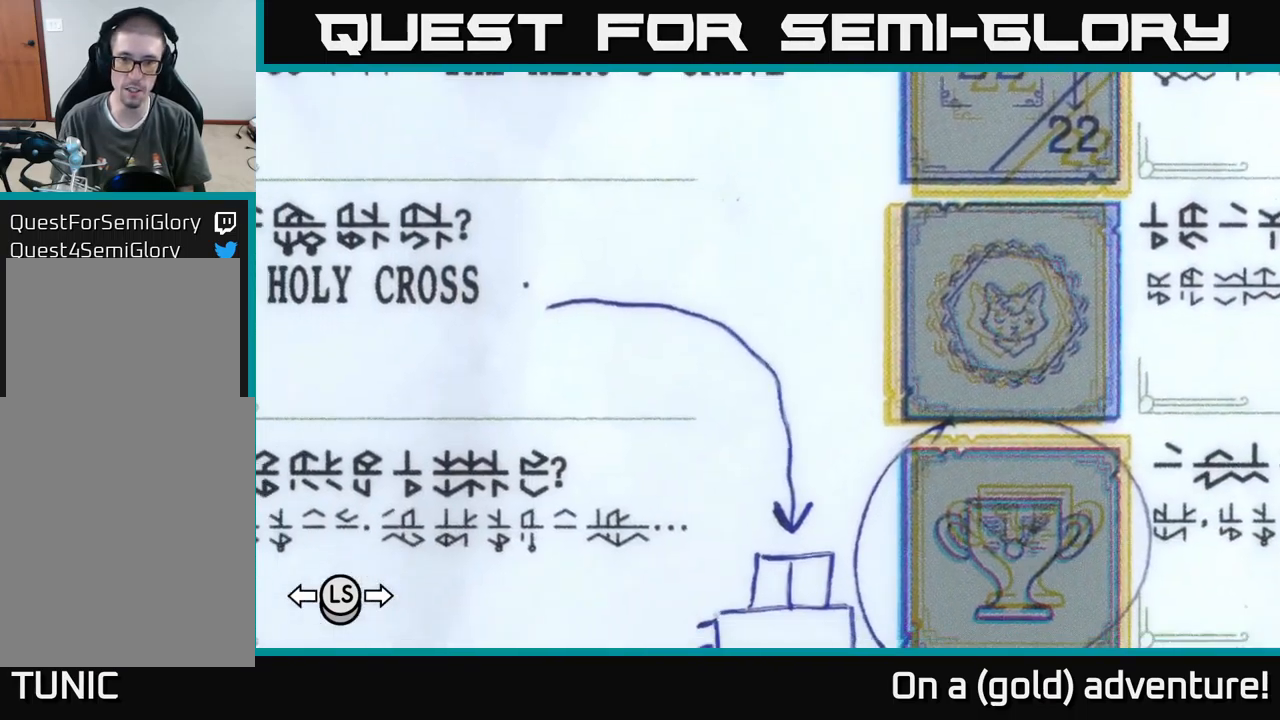
{"buttons": [], "left_stick": "center", "right_stick": "center", "events": [[33, "left_stick", "right"], [83, "left_stick", "up-right"], [283, "left_stick", "center"]]}
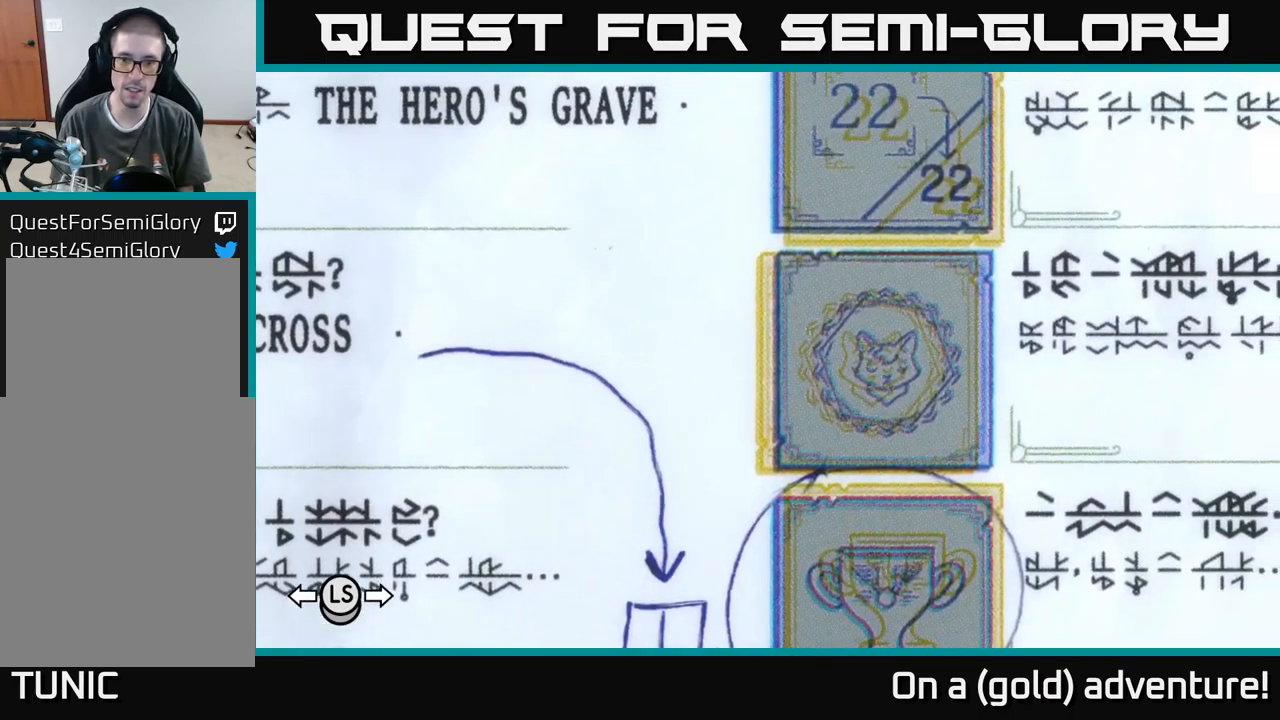
{"buttons": [], "left_stick": "up-left", "right_stick": "center", "events": [[50, "left_stick", "up-left"], [233, "left_stick", "up"], [383, "left_stick", "up-left"]]}
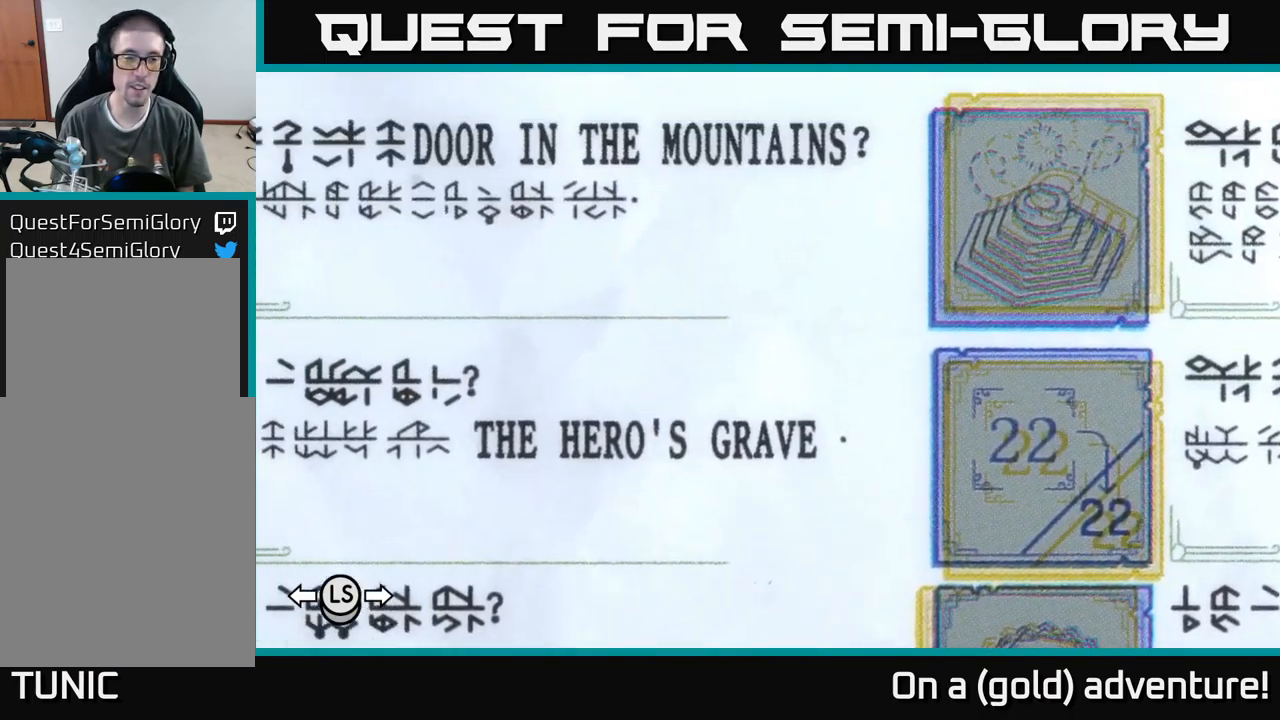
{"buttons": [], "left_stick": "center", "right_stick": "center", "events": [[133, "left_stick", "left"], [300, "left_stick", "center"]]}
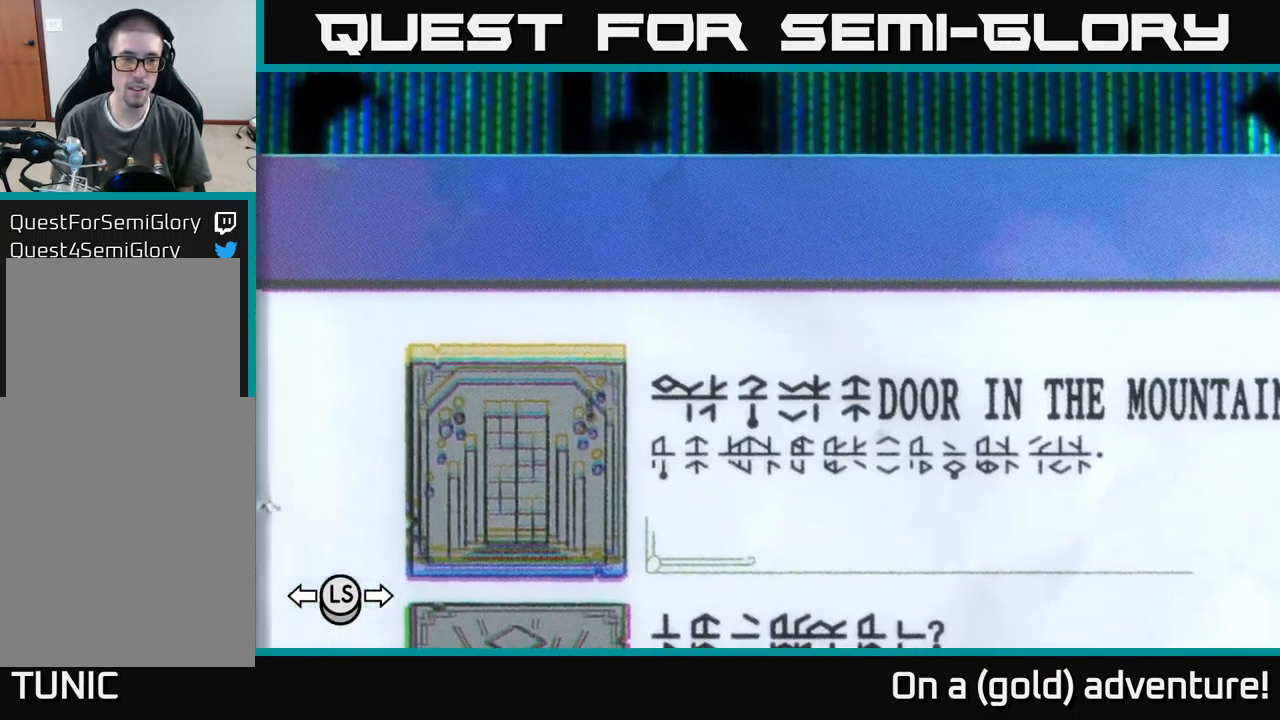
{"buttons": [], "left_stick": "right", "right_stick": "center", "events": [[483, "left_stick", "right"]]}
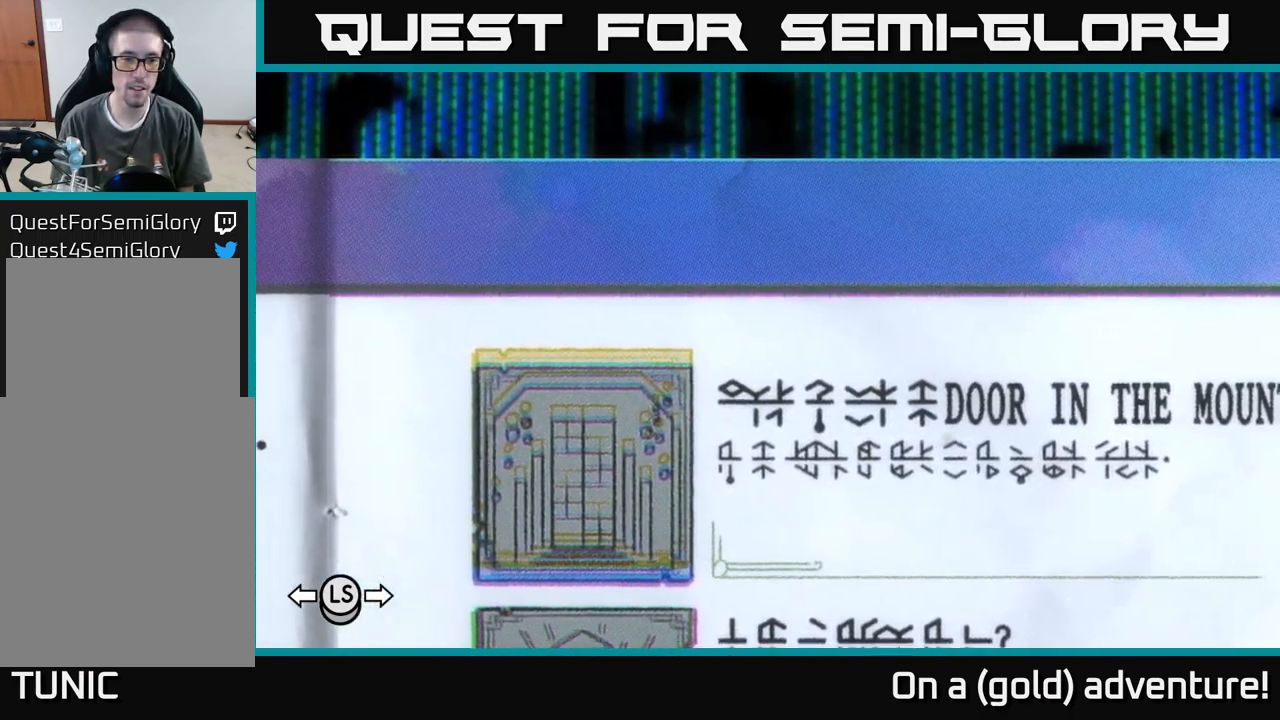
{"buttons": [], "left_stick": "right", "right_stick": "center", "events": []}
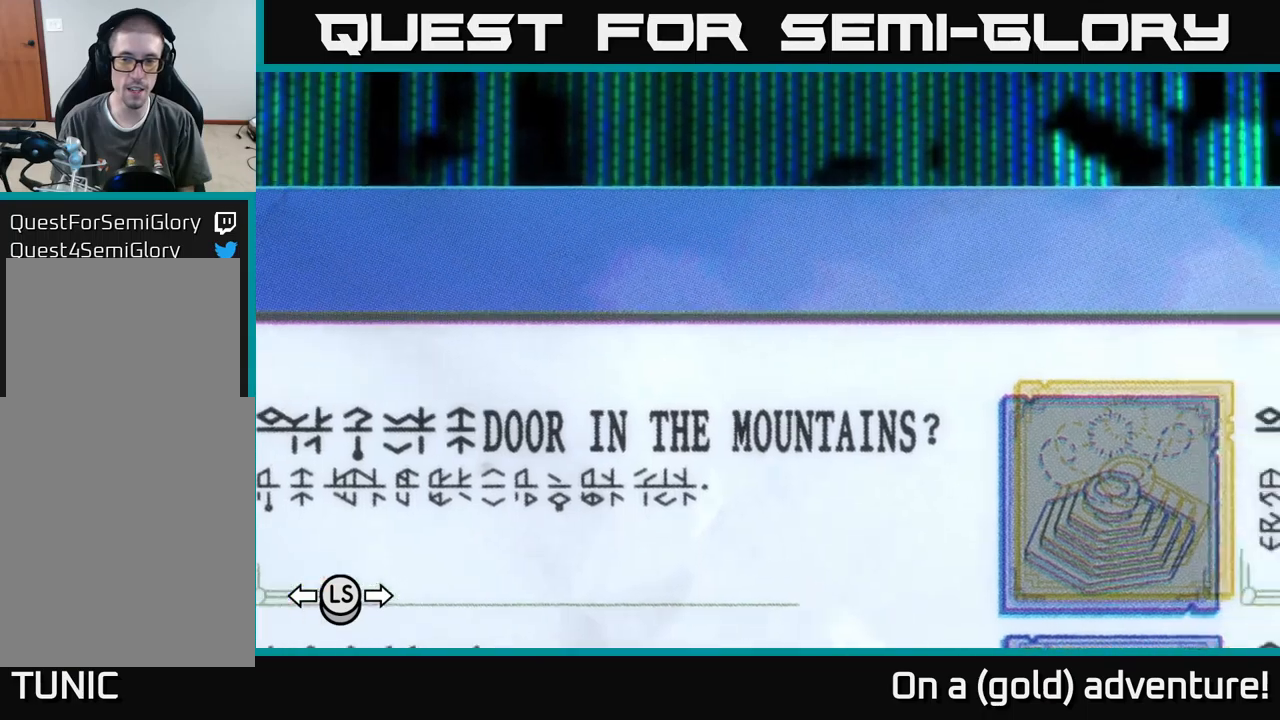
{"buttons": [], "left_stick": "left", "right_stick": "center", "events": [[167, "left_stick", "left"]]}
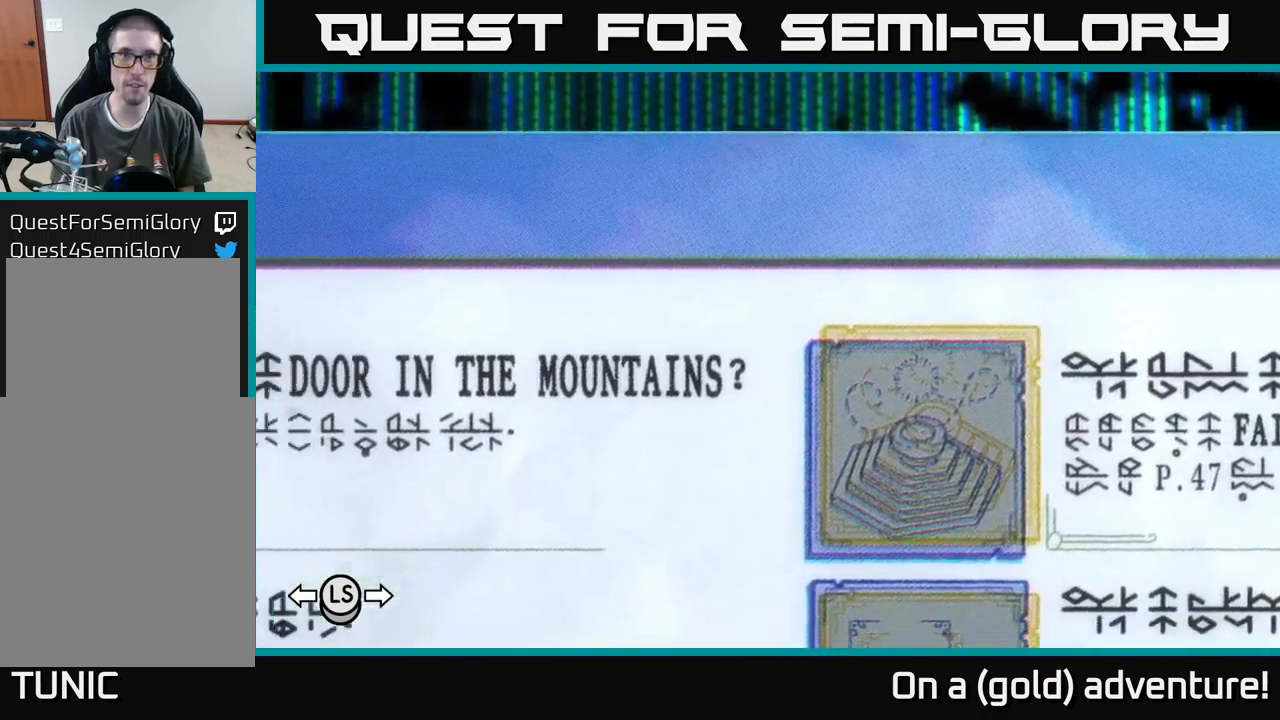
{"buttons": [], "left_stick": "left", "right_stick": "center", "events": []}
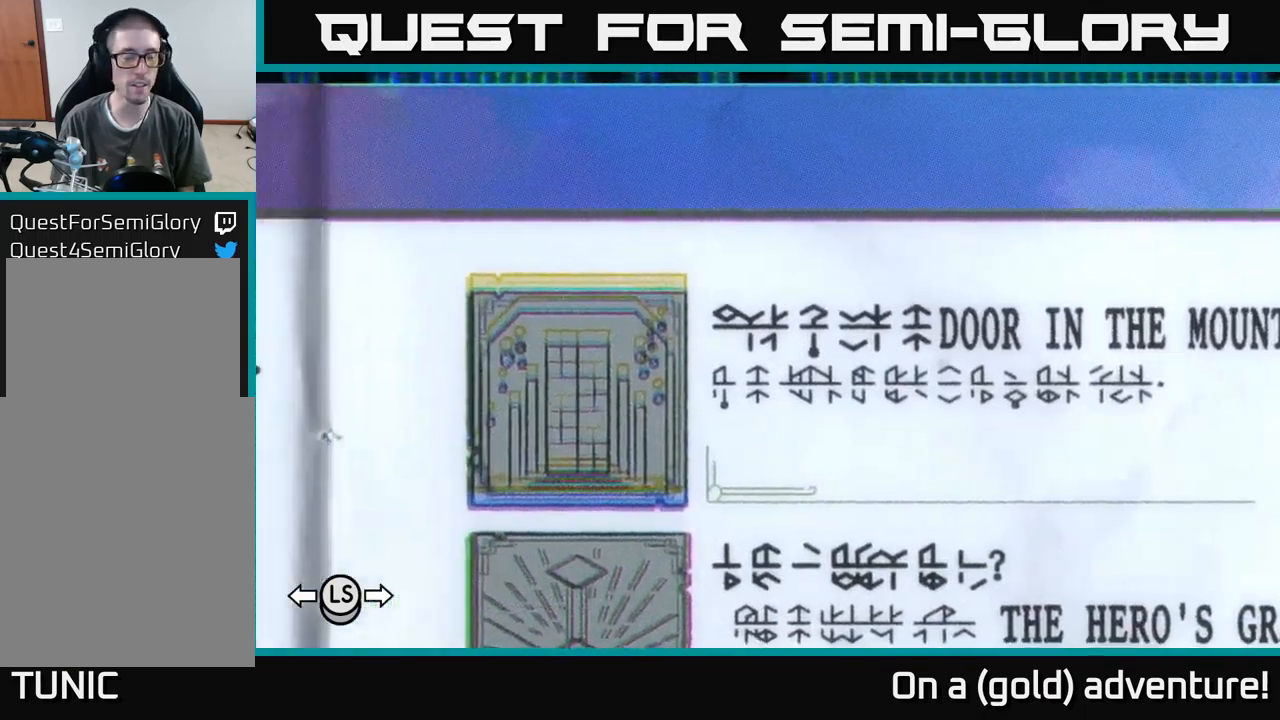
{"buttons": [], "left_stick": "right", "right_stick": "center", "events": [[84, "left_stick", "right"]]}
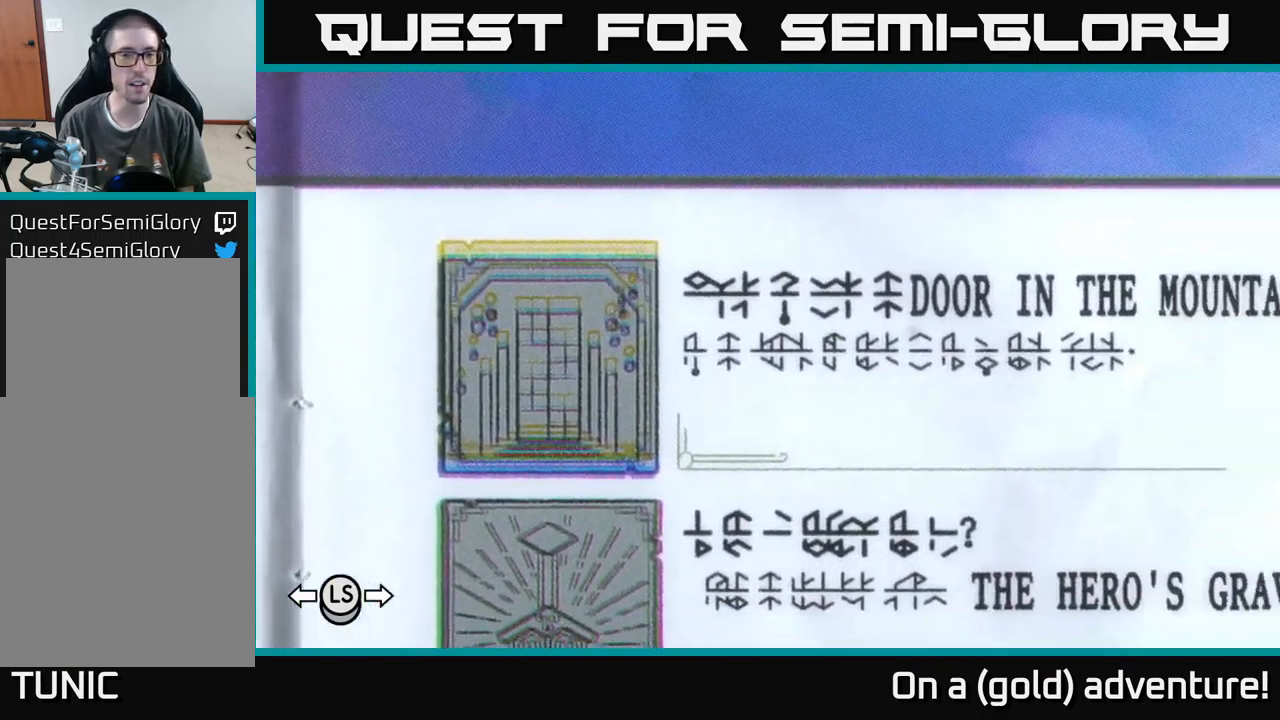
{"buttons": [], "left_stick": "down", "right_stick": "center", "events": [[84, "left_stick", "up-right"], [284, "left_stick", "down-right"], [384, "left_stick", "down"]]}
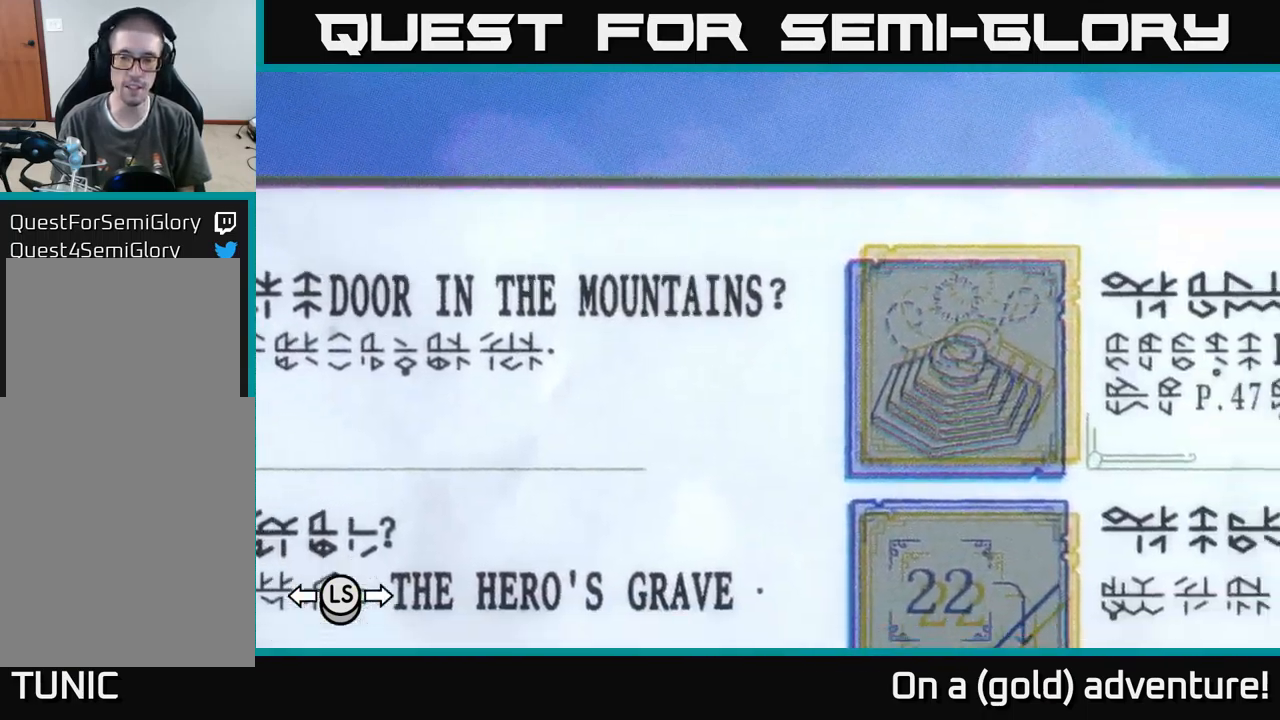
{"buttons": [], "left_stick": "center", "right_stick": "center", "events": [[484, "left_stick", "center"]]}
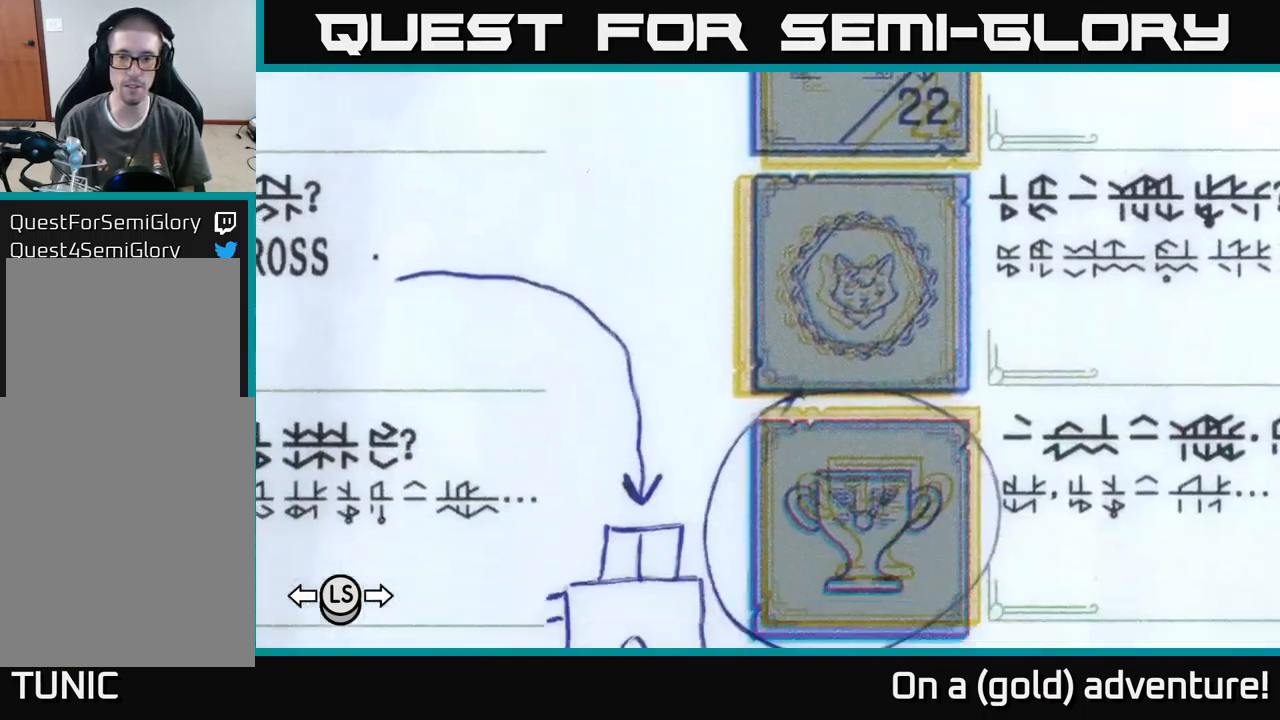
{"buttons": [], "left_stick": "center", "right_stick": "center", "events": [[34, "left_stick", "up"], [200, "left_stick", "center"], [300, "A", "down"], [450, "A", "up"]]}
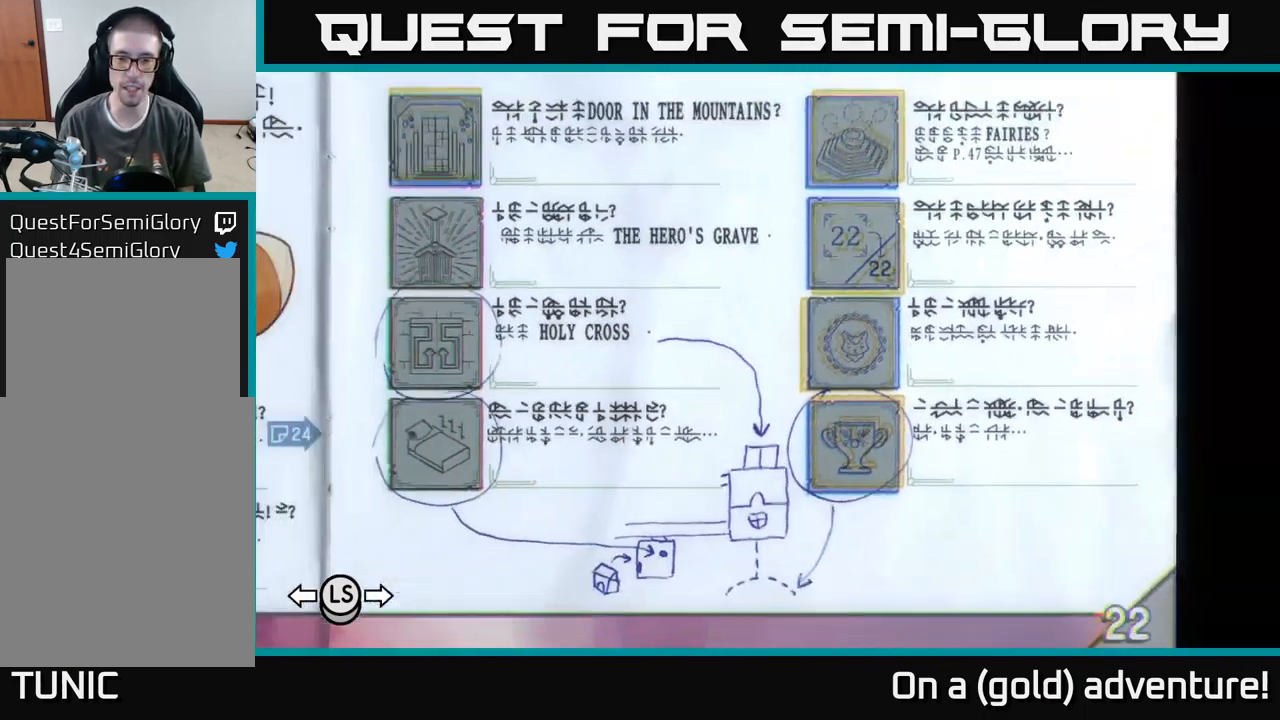
{"buttons": [], "left_stick": "center", "right_stick": "center", "events": [[217, "left_stick", "up"], [350, "left_stick", "center"]]}